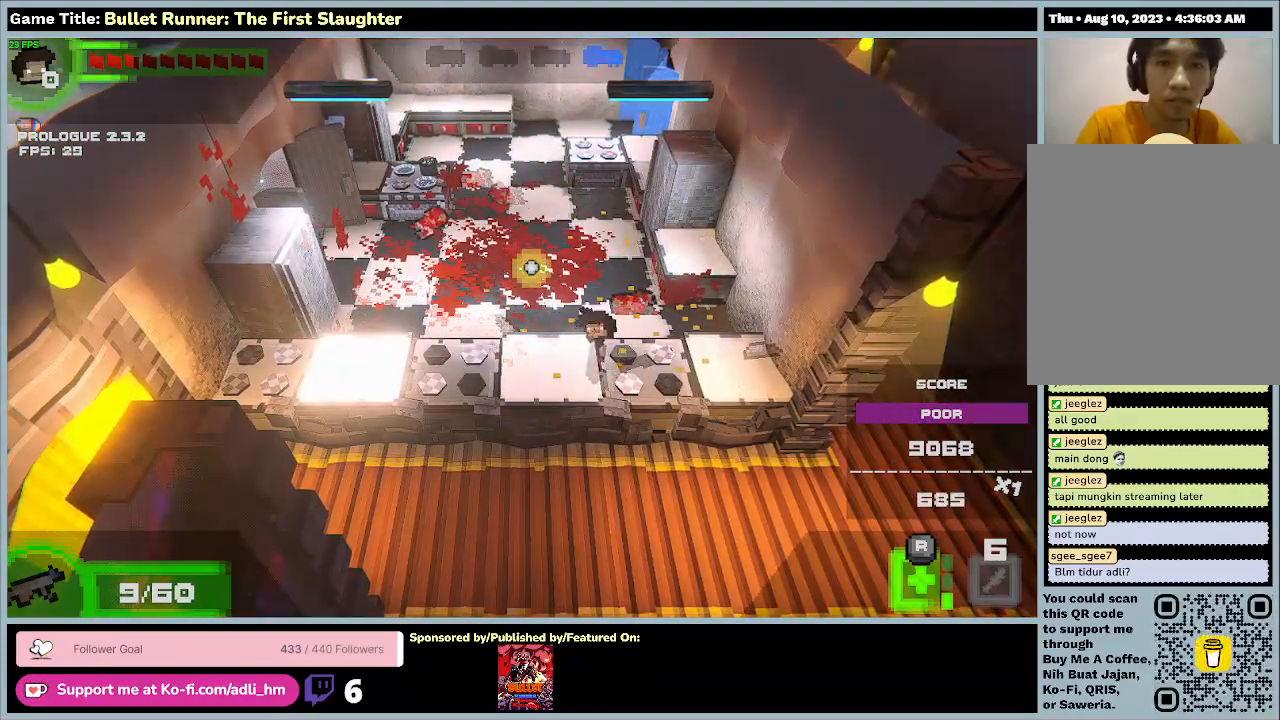
Gameplay with keyboard; each line is a JSON object with the keys held at the frame after it. "events" lists presses ("down") and releases ("up") of "0", "1", "2", "3", "4", "5", "6", "7", "8", "9", "a", "alt", "b", "c", "caps_lock", "ctrl", "d", "down", "e", "escape", "f", "f1", "f2", "f3", "f4", "f5", "f6", "f7", "f8", "g", "h", "i", "j", "k", "l", "left", "m", "n", "o", "p", "q", "r", "return", "right", "s", "shift", "space", "t", "tab", "tilde", "u", "up", "v", "w", "x", "y" and "z" between this image and that frame as [ms after this image, input, new state], when the widget could be followed in between. No other keys are recorded. Mouse input is not recorded.
{"keys": ["a"], "events": [[500, "a", "down"]]}
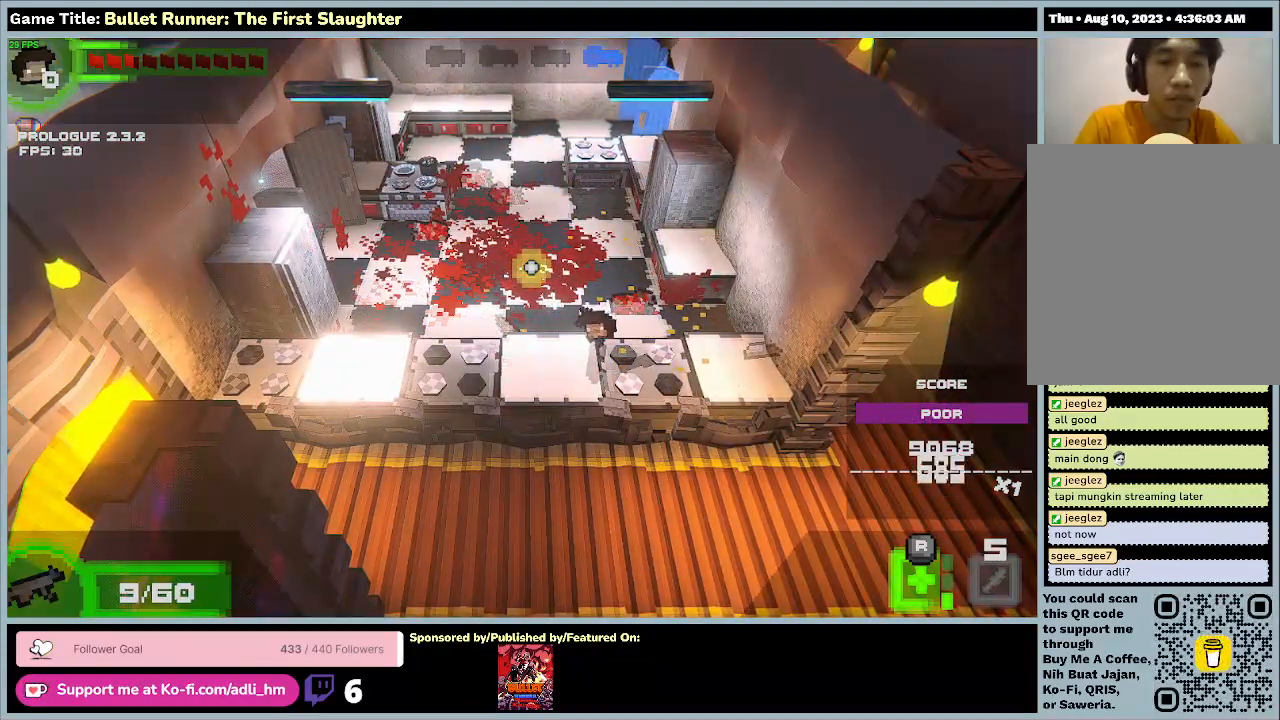
{"keys": ["a", "w"], "events": [[33, "w", "down"]]}
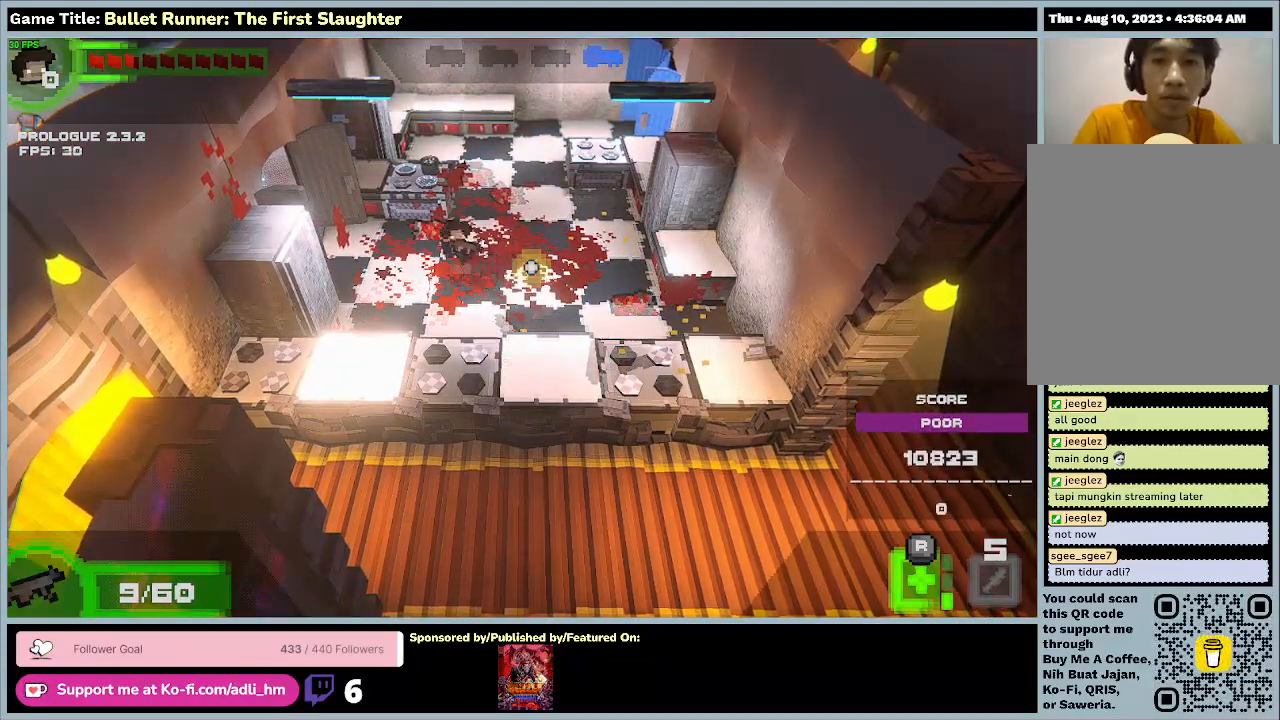
{"keys": [], "events": [[200, "a", "up"], [367, "w", "up"]]}
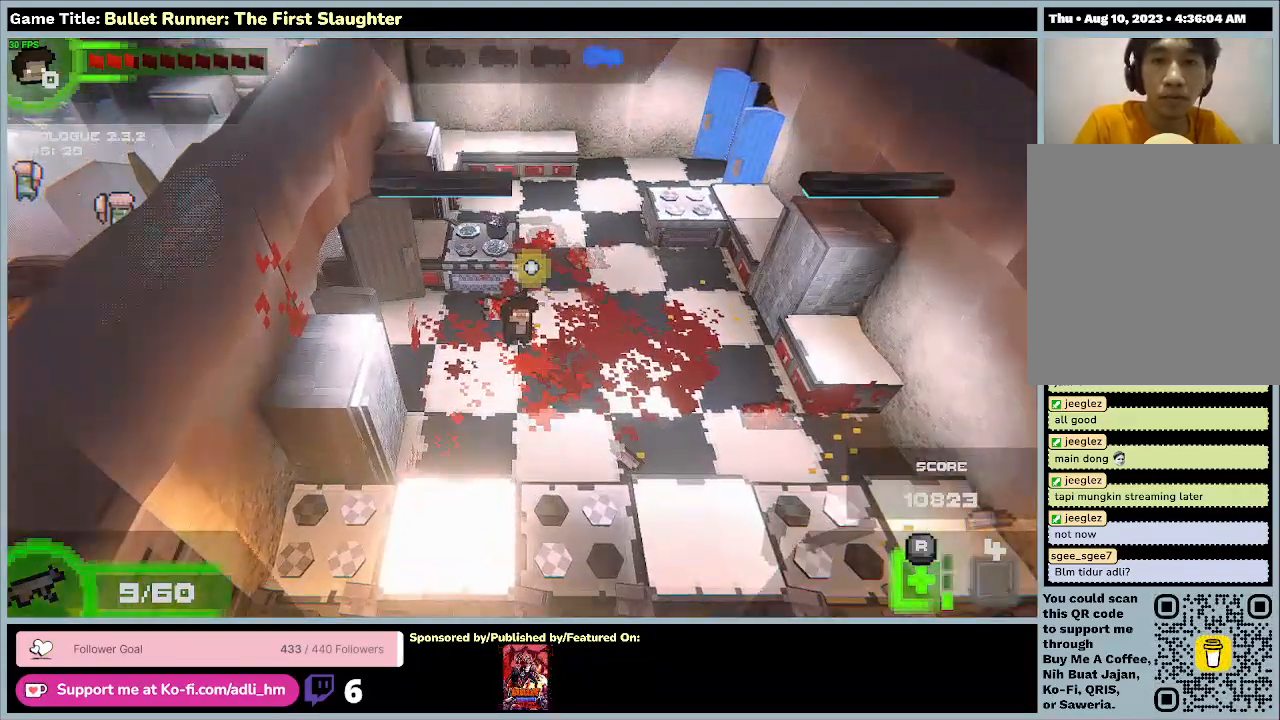
{"keys": ["a"], "events": [[267, "a", "down"]]}
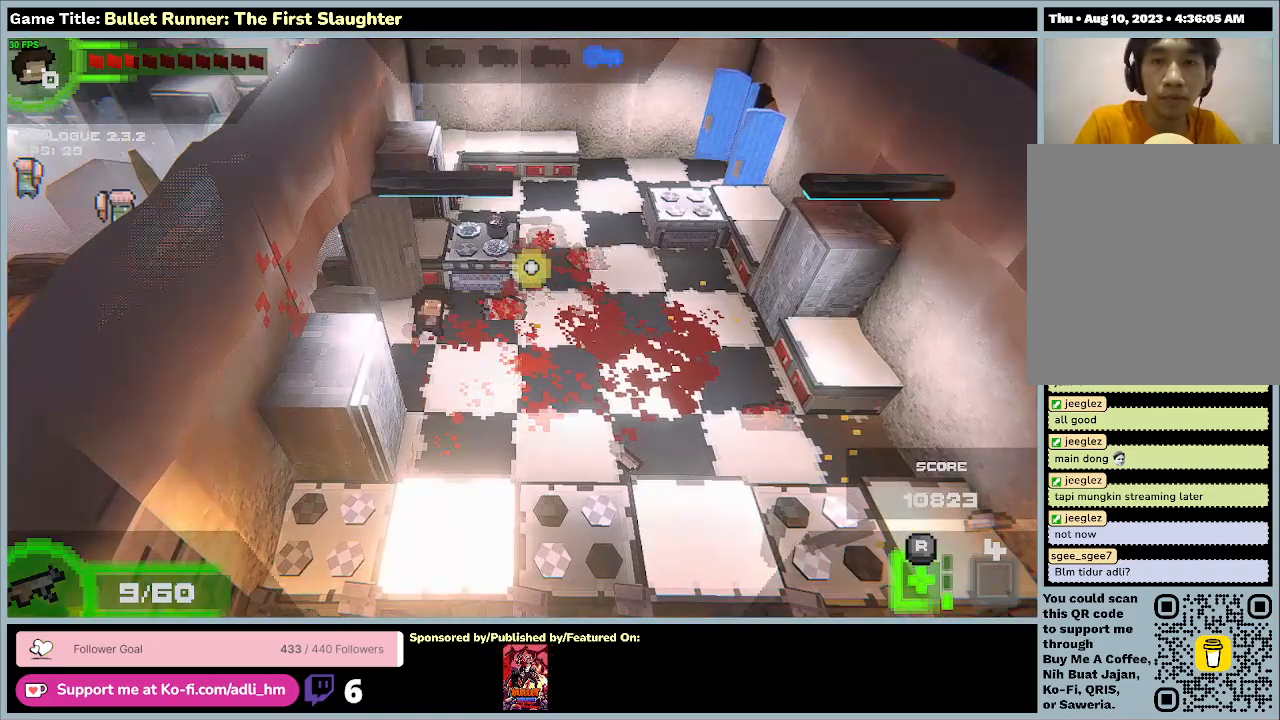
{"keys": ["a"], "events": []}
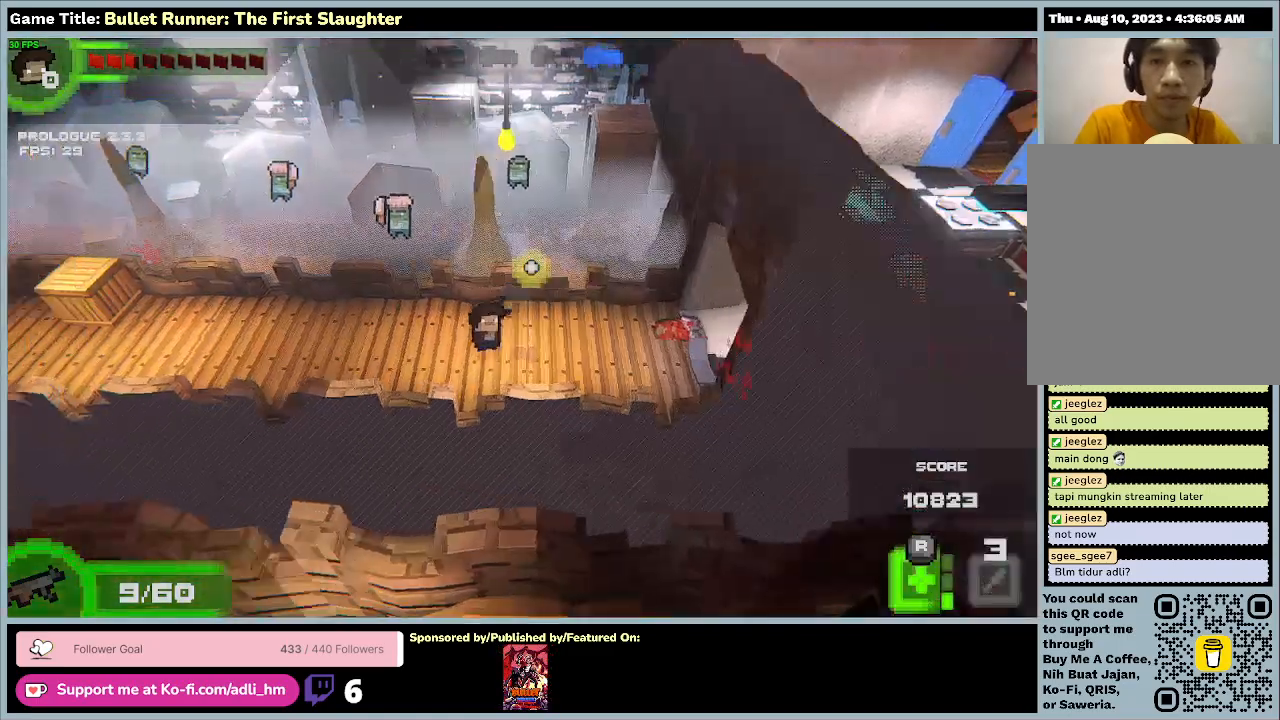
{"keys": [], "events": [[400, "a", "up"]]}
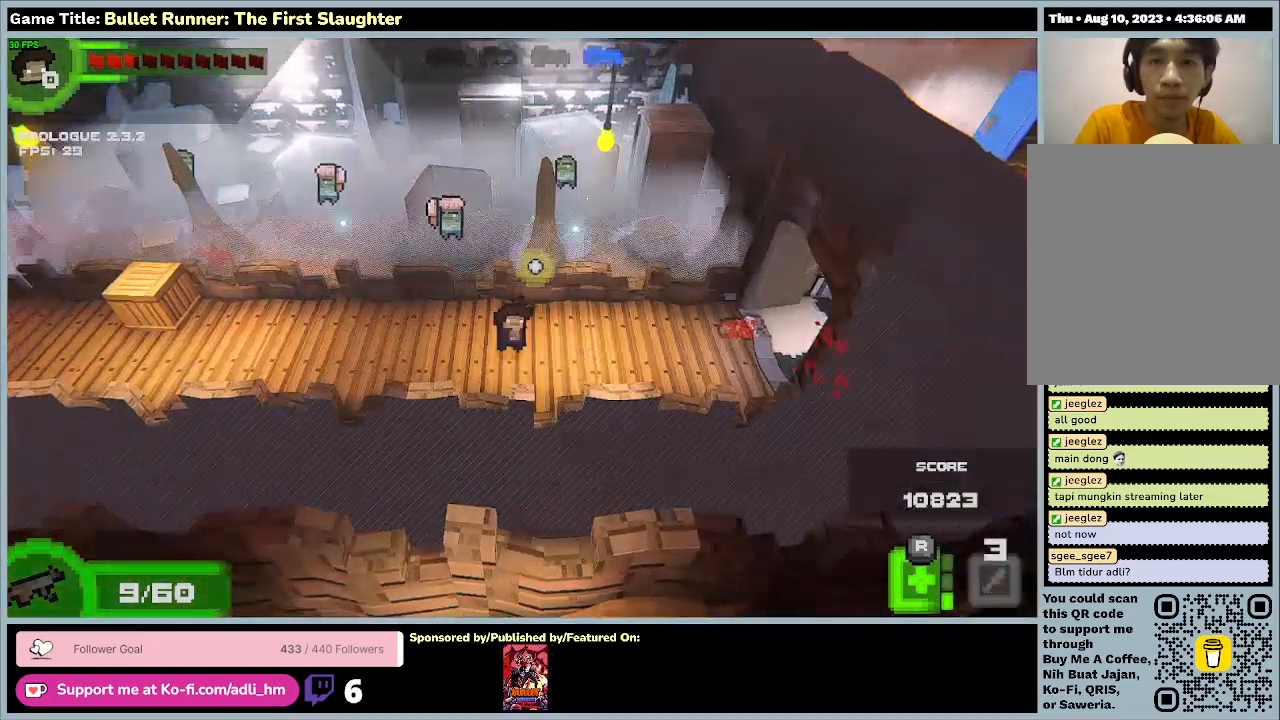
{"keys": ["a"], "events": [[433, "a", "down"]]}
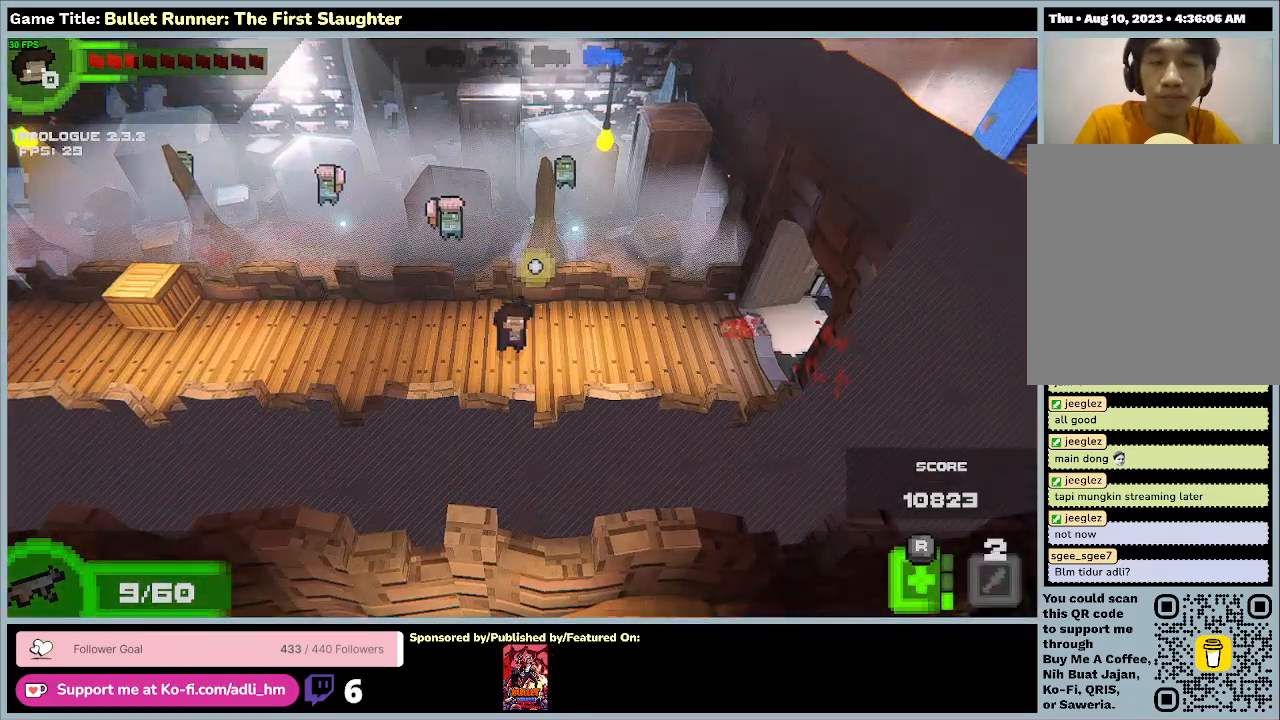
{"keys": ["a"], "events": []}
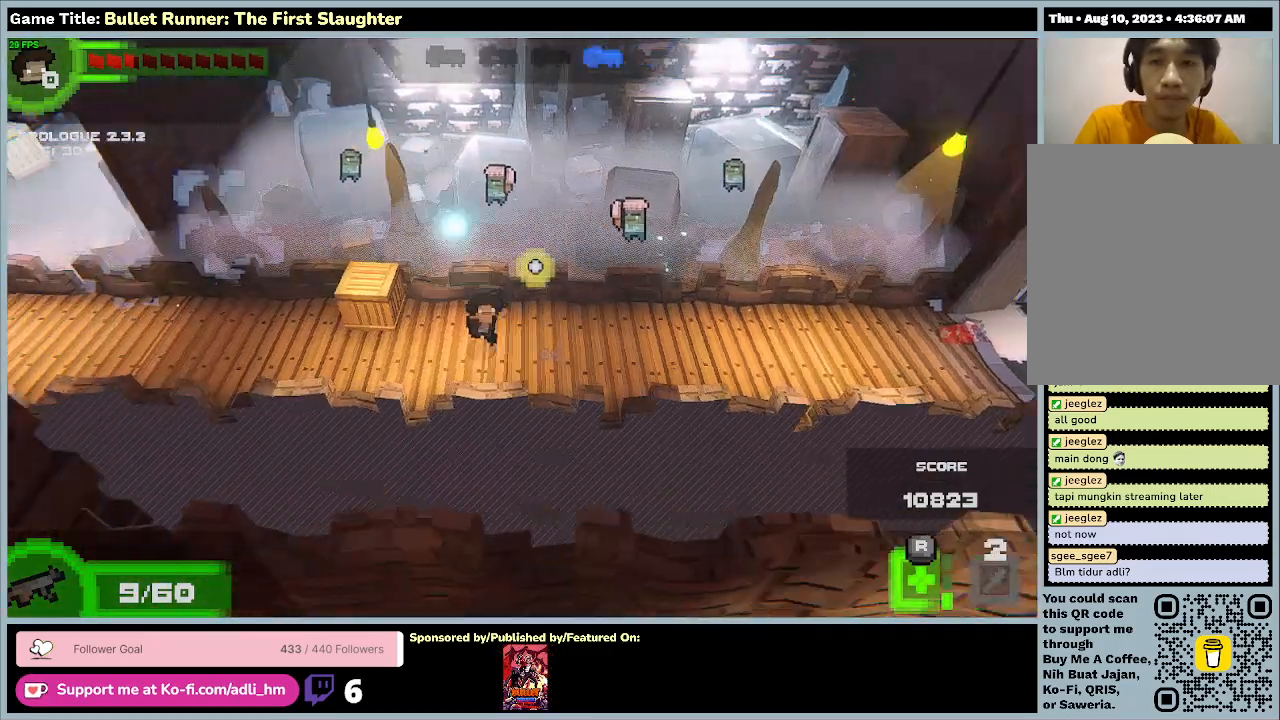
{"keys": ["a"], "events": []}
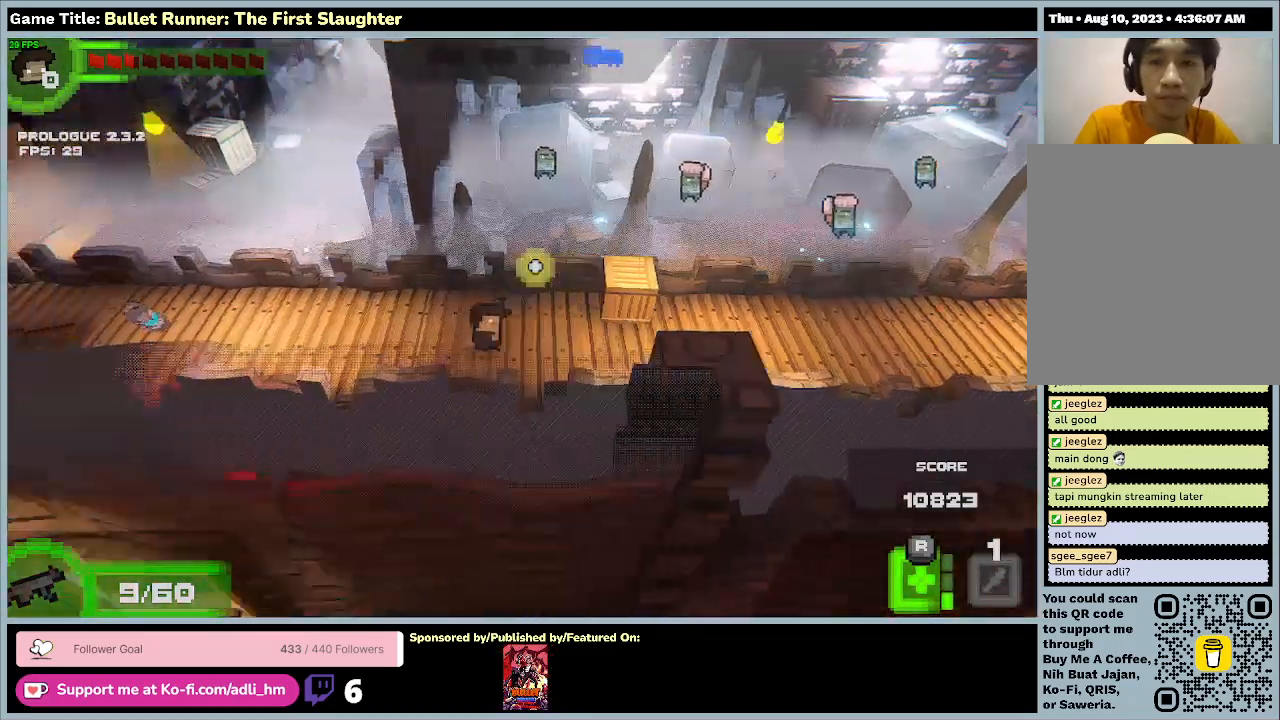
{"keys": ["a"], "events": []}
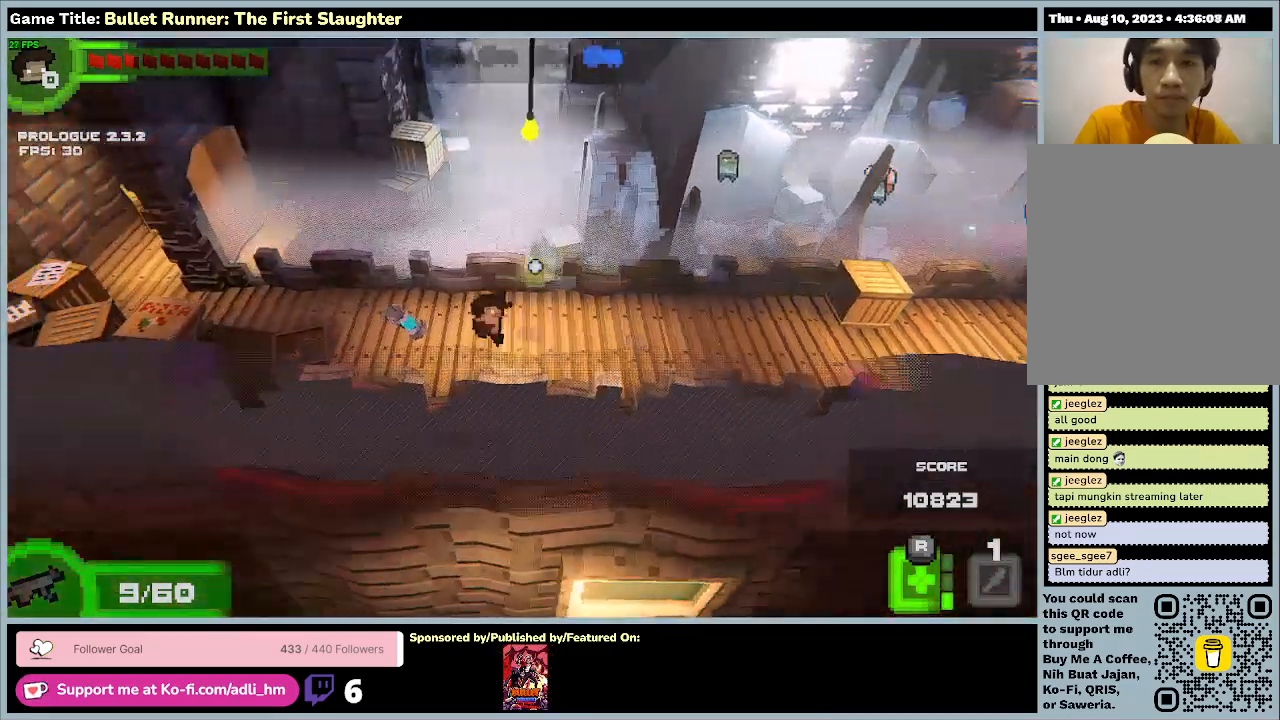
{"keys": ["a"], "events": []}
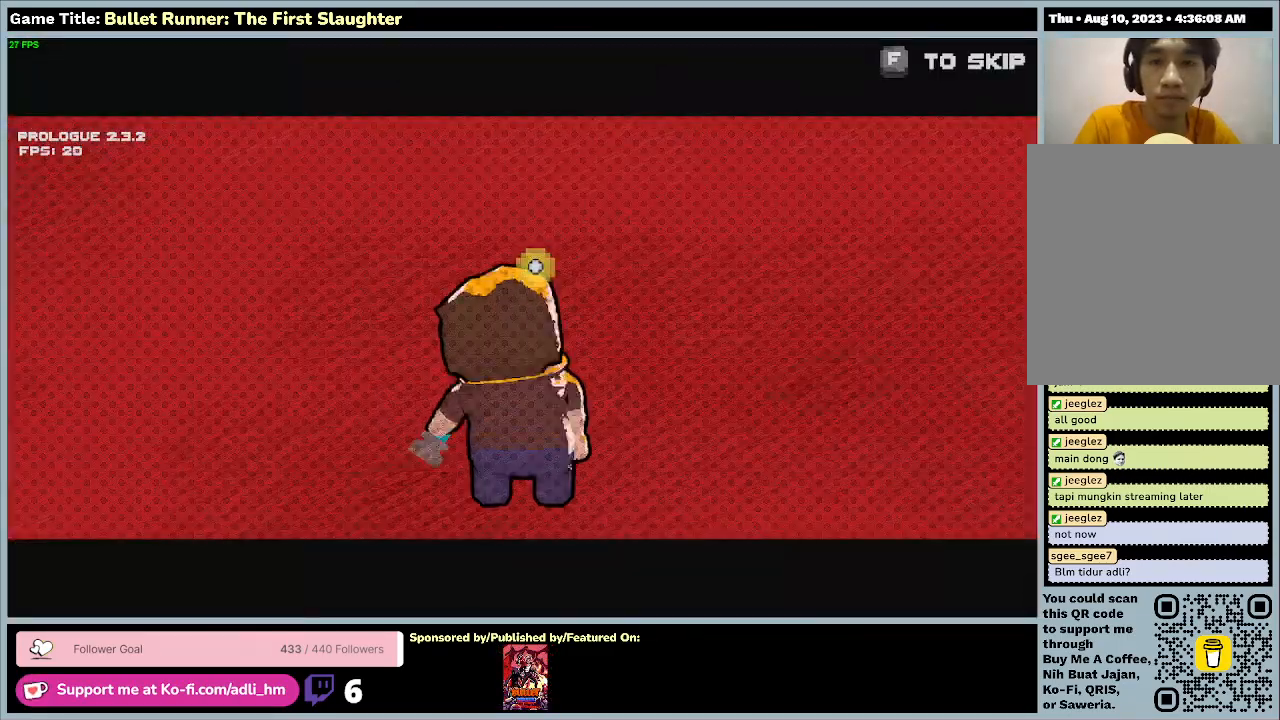
{"keys": [], "events": [[33, "a", "up"]]}